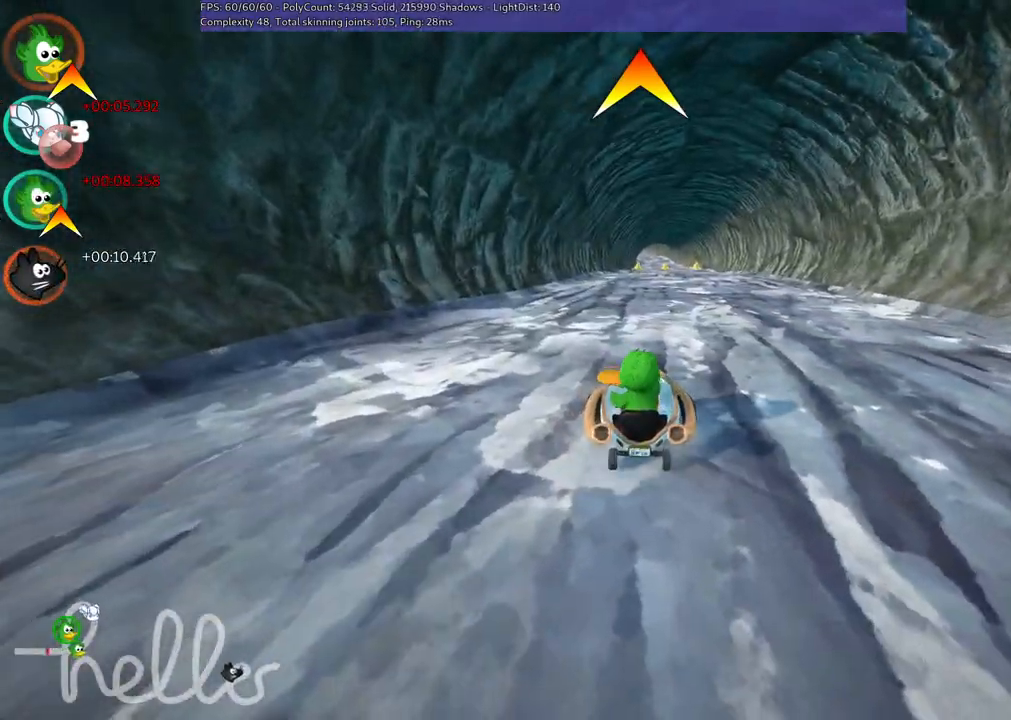
Gameplay with keyboard; each line is a JSON object with the keys held at the frame after it. "events" lists presses ("down") and releases ("up") of ".", "/", "alt_r", "b", "c", "comma", "ctrl_r", "d", "down", "f", "g", "h", "j", "k", "l", "left", "m", "n", "quote", "return", "right", "semicolon", "shift_r", "space", "super", "up" and "v" between this image and that frame as [ms after this image, input, new state], when the widget could be followed in between. No other keys are recorded. Mouse input is not recorded.
{"keys": [], "events": [[33, "down", "up"], [33, "left", "up"]]}
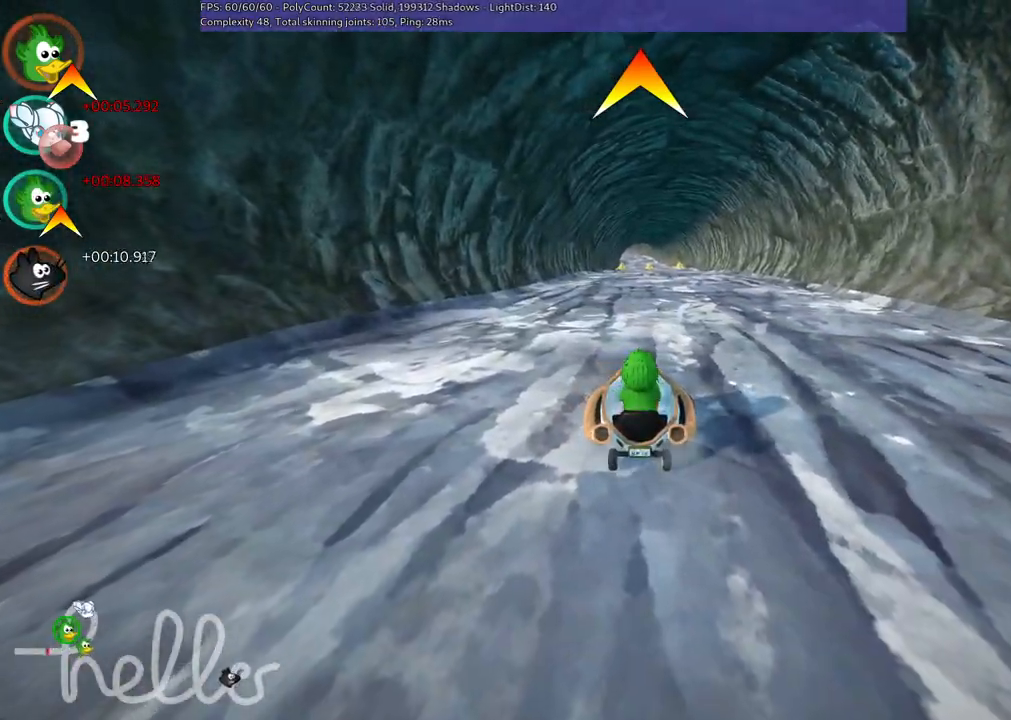
{"keys": [], "events": []}
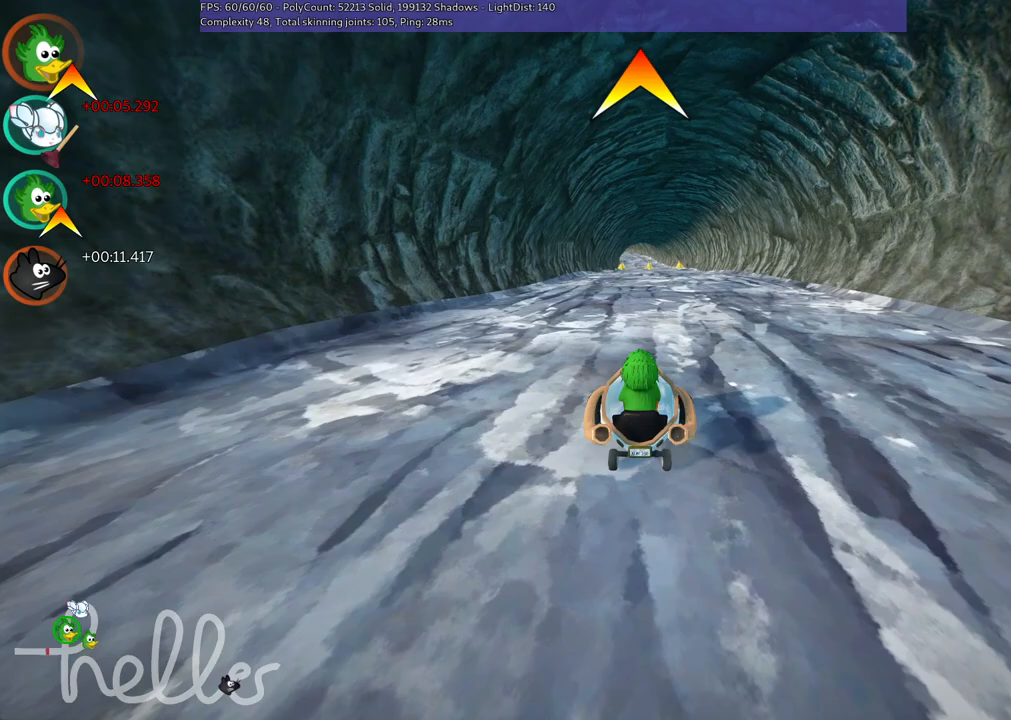
{"keys": [], "events": []}
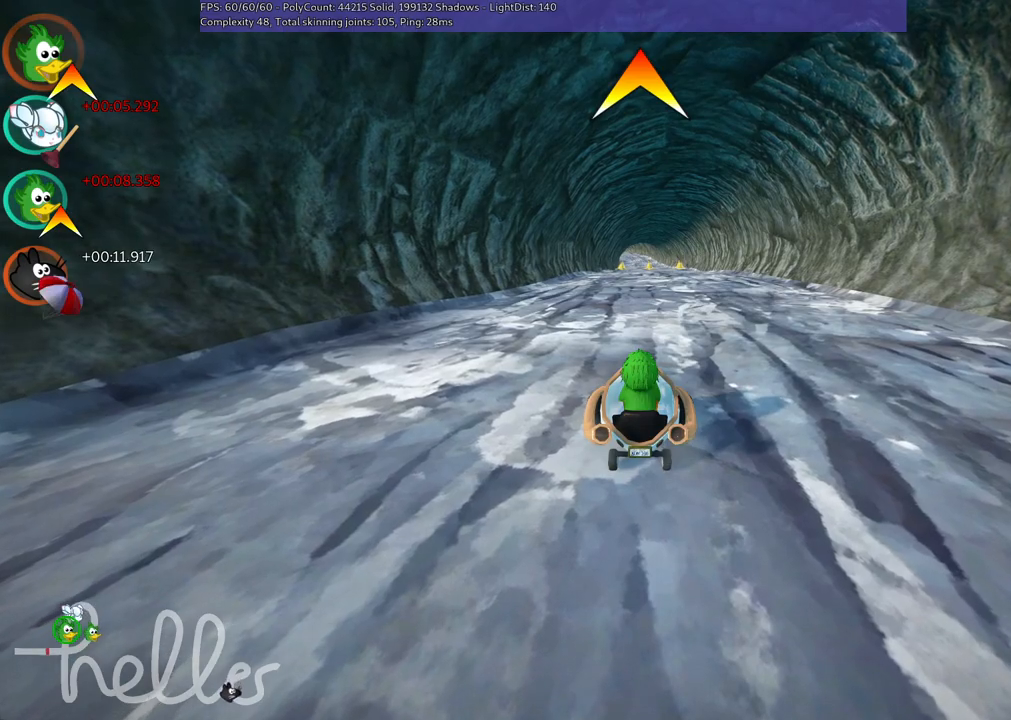
{"keys": [], "events": []}
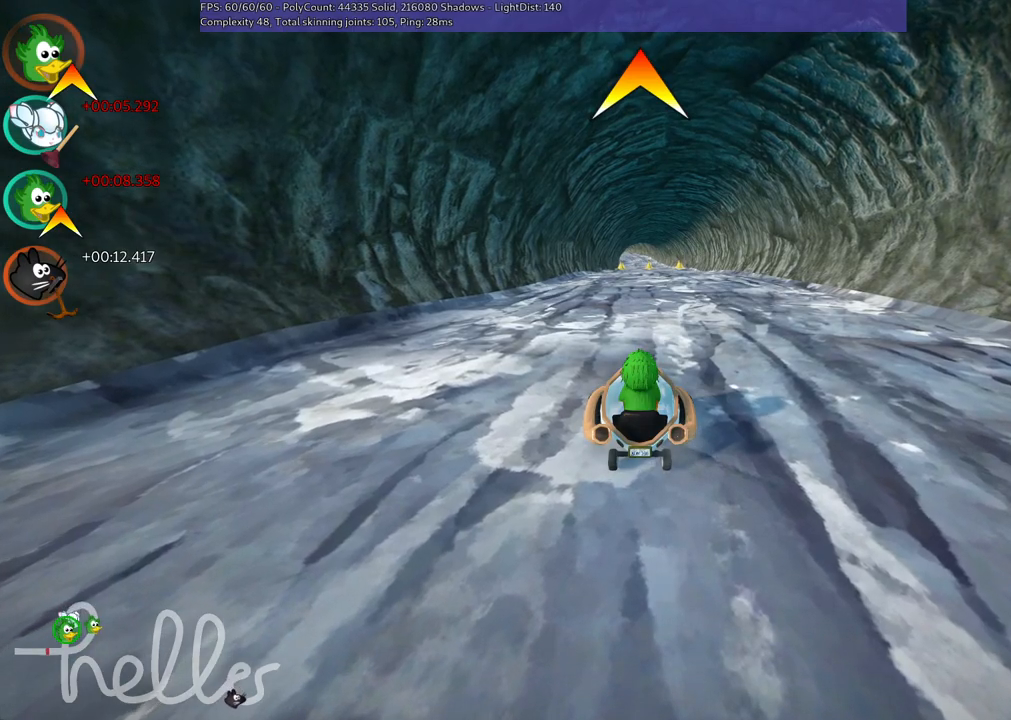
{"keys": [], "events": [[50, "down", "down"], [50, "left", "down"], [150, "down", "up"], [150, "left", "up"]]}
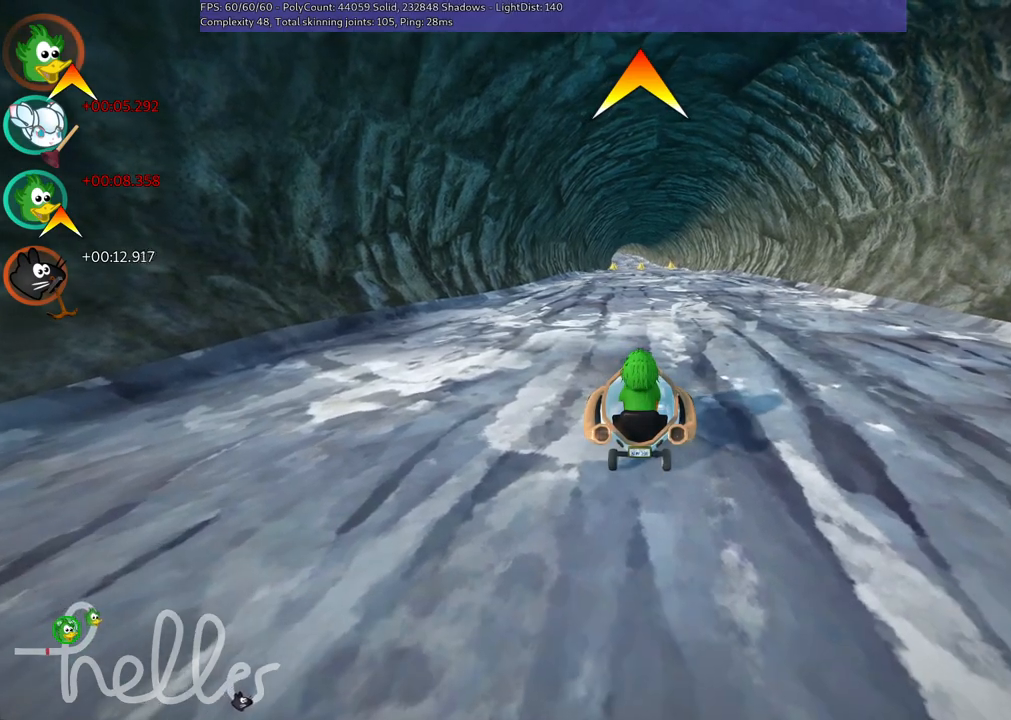
{"keys": [], "events": []}
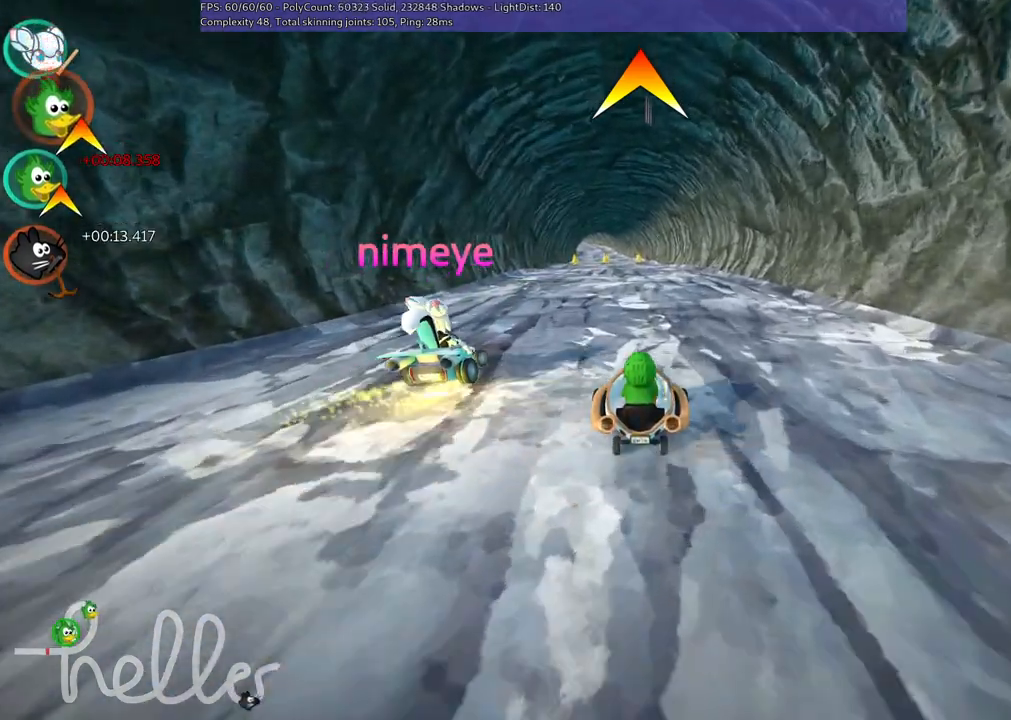
{"keys": ["down", "right"], "events": [[83, "down", "down"], [417, "right", "down"]]}
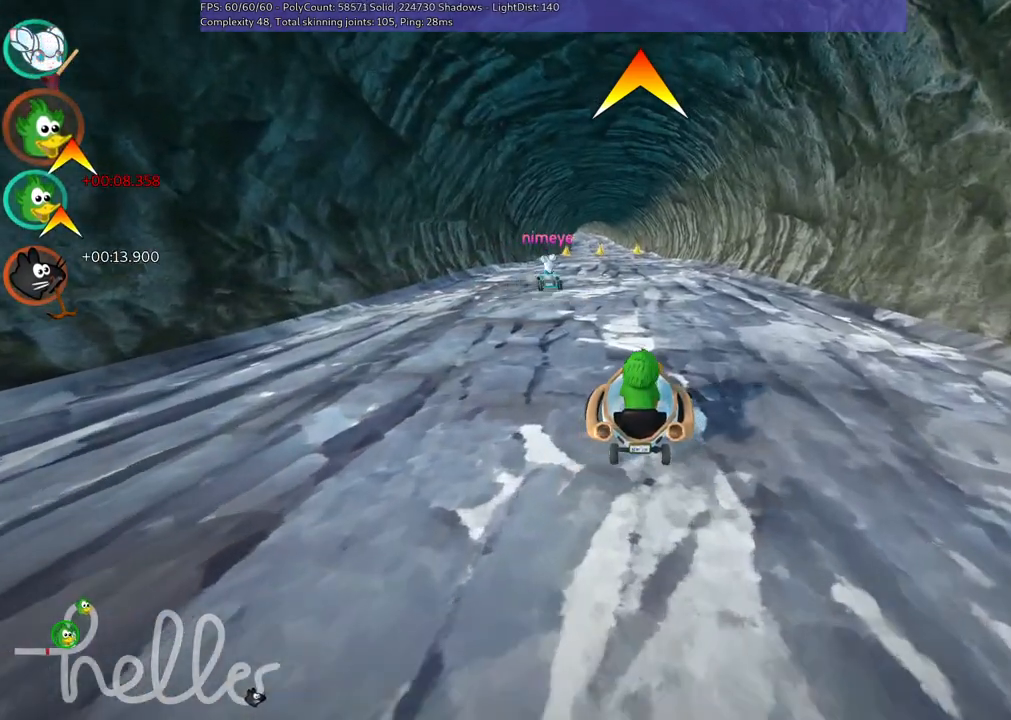
{"keys": [], "events": [[17, "right", "up"], [50, "down", "up"], [333, "down", "down"], [333, "right", "down"], [483, "down", "up"], [483, "right", "up"]]}
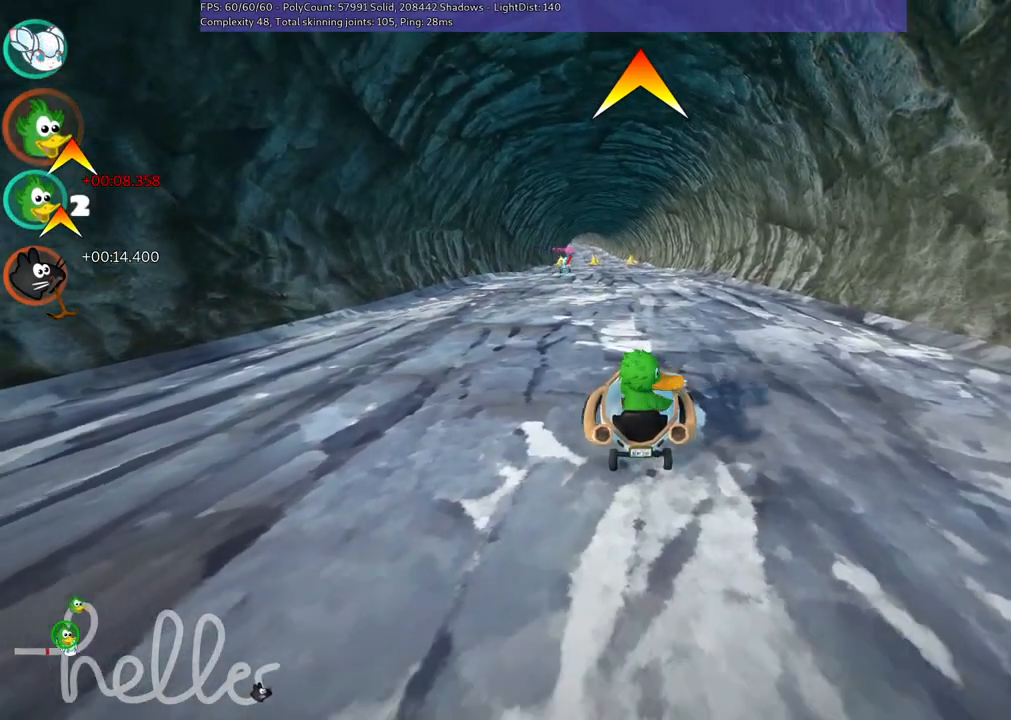
{"keys": [], "events": []}
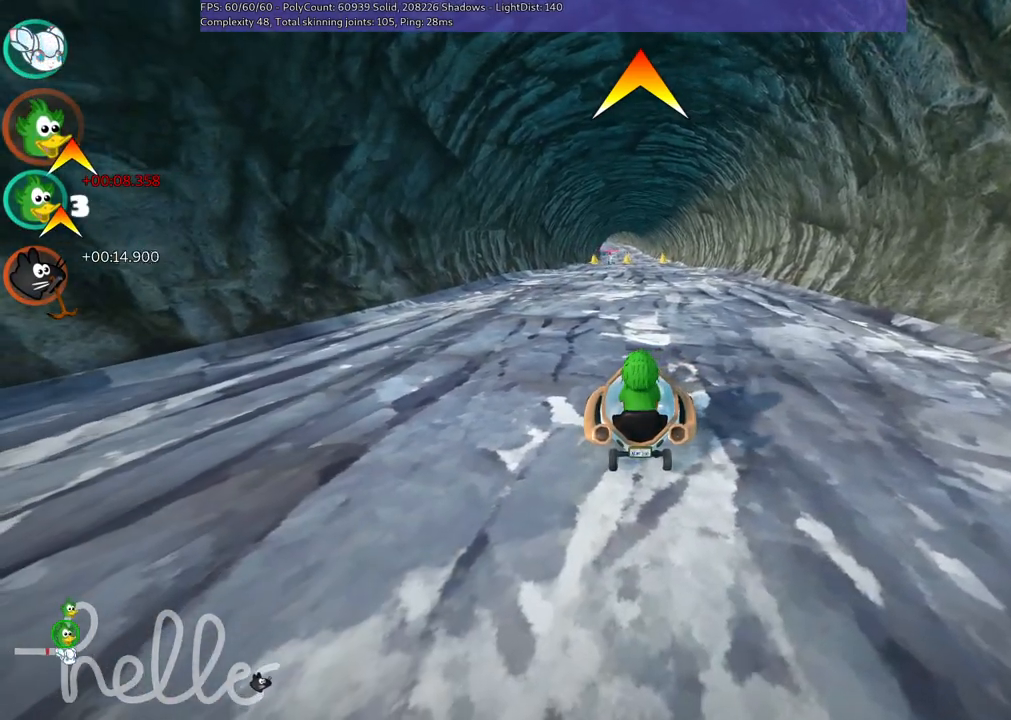
{"keys": ["b"], "events": [[83, "b", "down"]]}
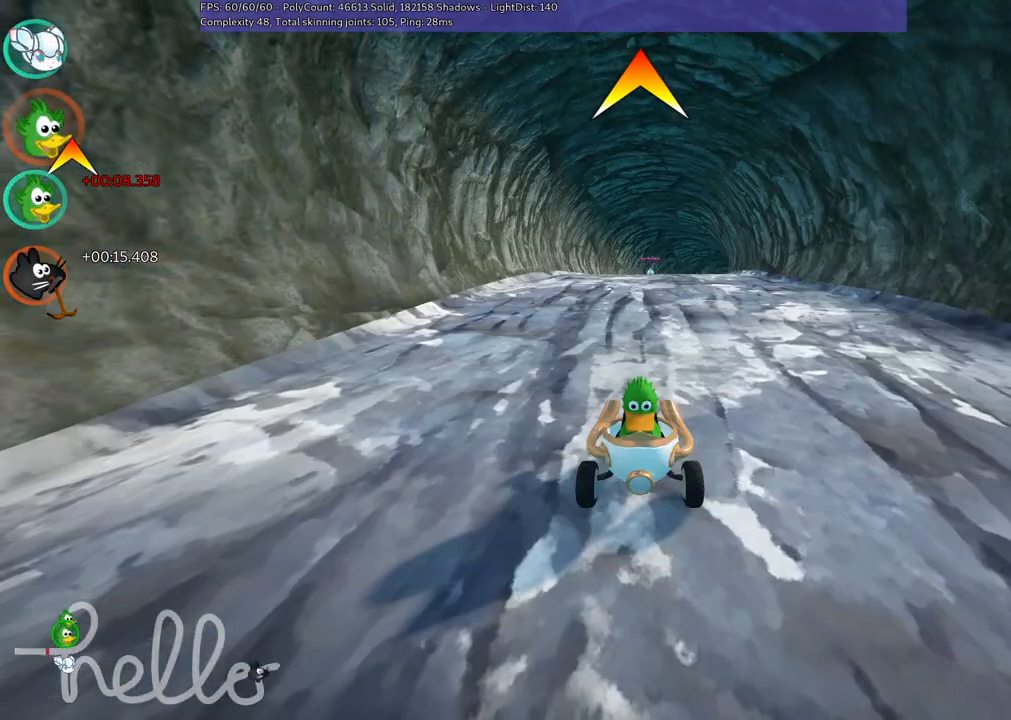
{"keys": ["b"], "events": [[117, "b", "up"], [483, "b", "down"]]}
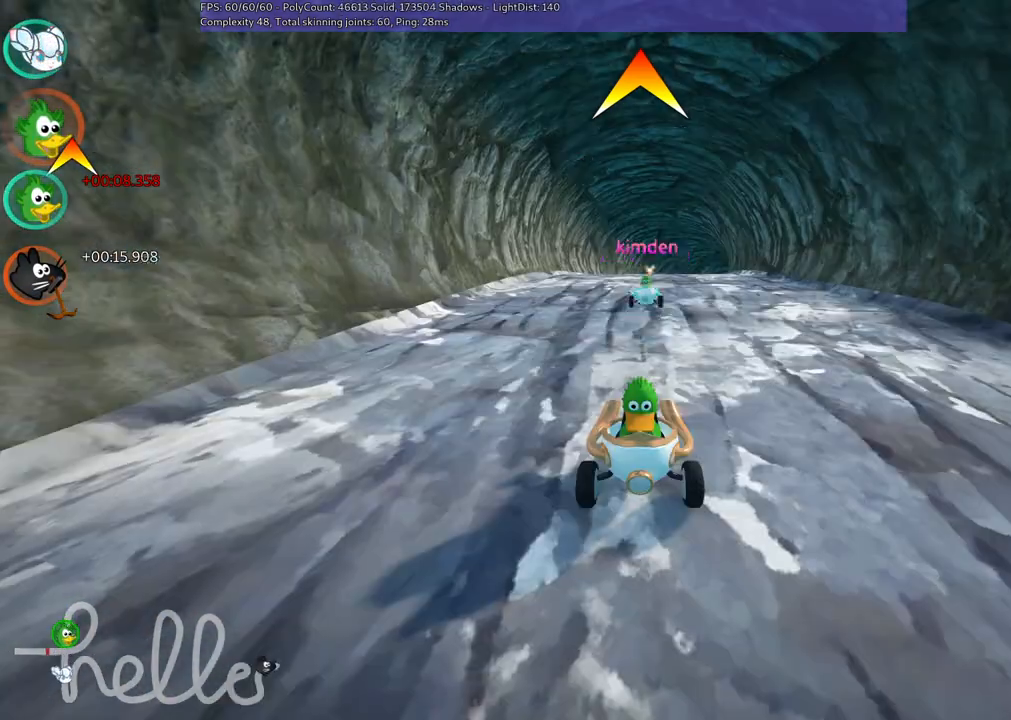
{"keys": [], "events": [[467, "b", "up"]]}
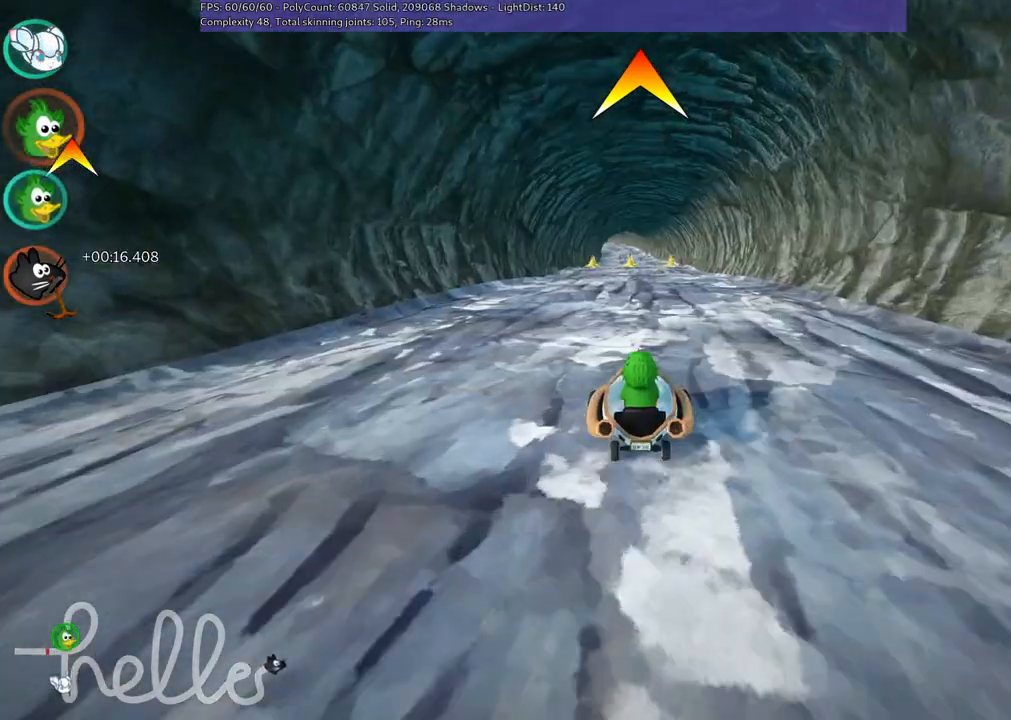
{"keys": [], "events": [[150, "up", "down"], [333, "up", "up"]]}
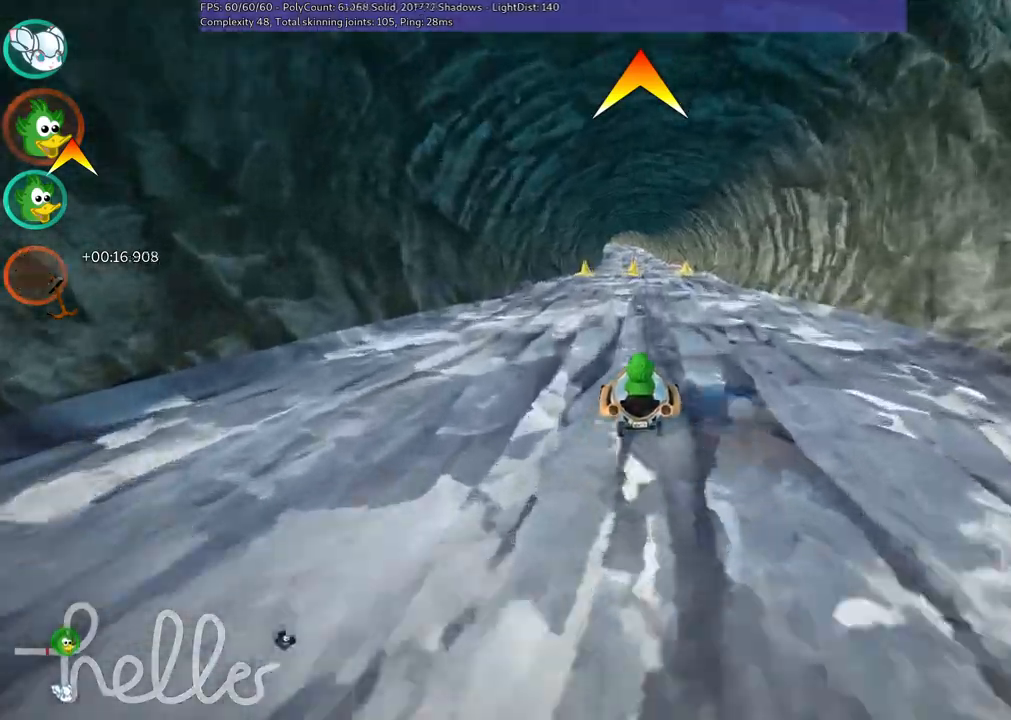
{"keys": [], "events": [[67, "right", "down"], [117, "up", "down"], [167, "up", "up"], [267, "right", "up"]]}
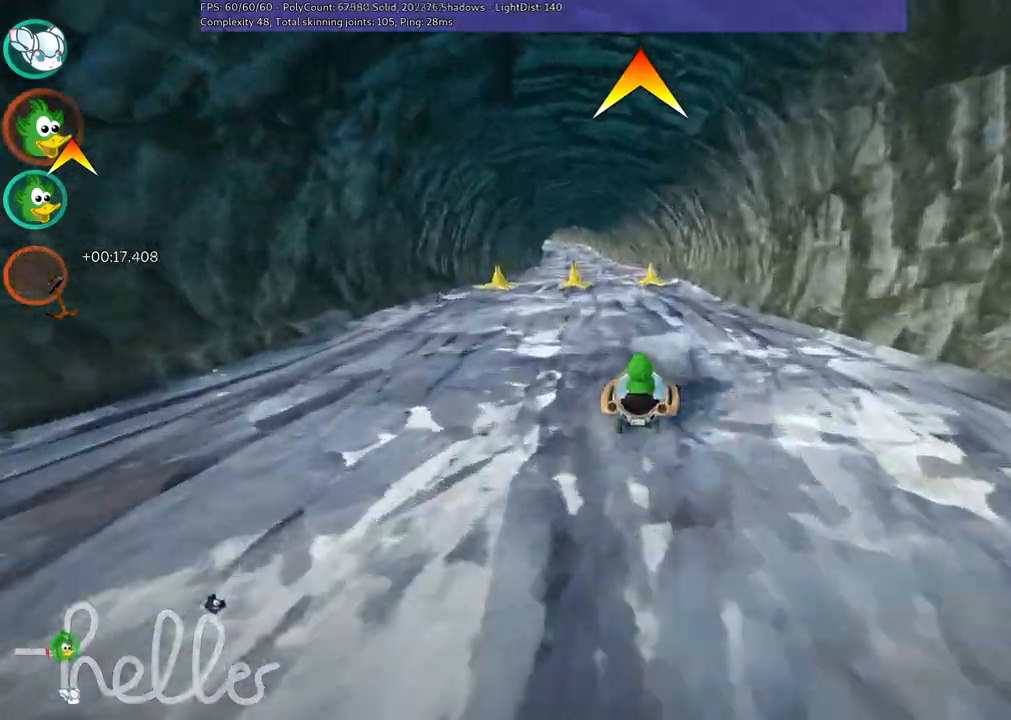
{"keys": ["down"], "events": [[183, "left", "down"], [233, "down", "down"], [467, "left", "up"]]}
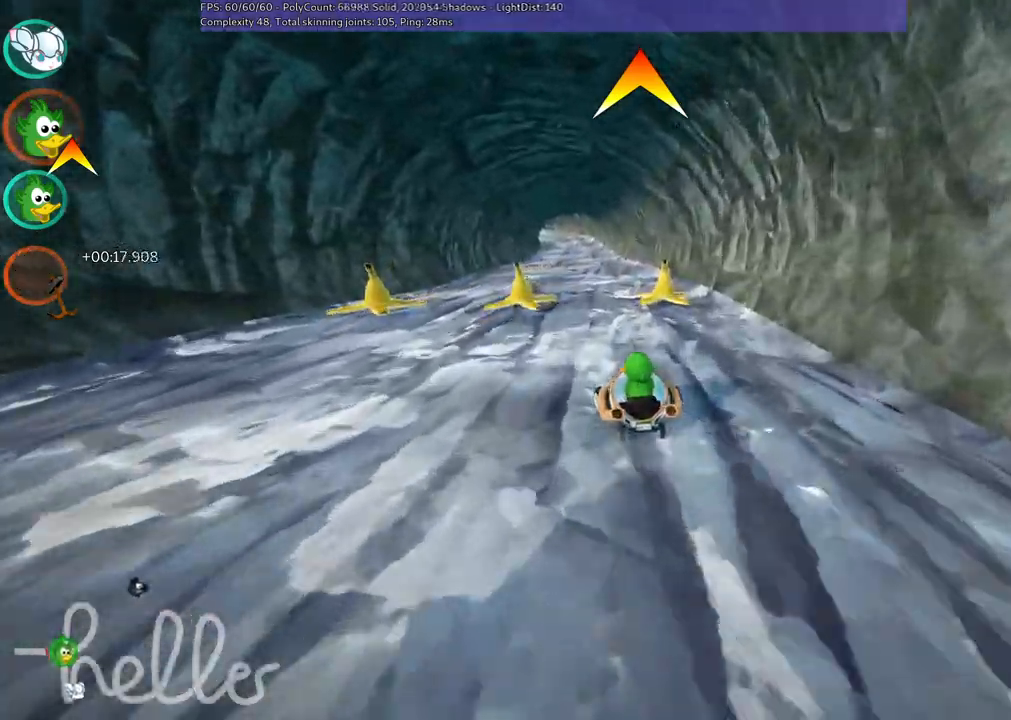
{"keys": ["down", "right"], "events": [[117, "down", "up"], [383, "down", "down"], [483, "right", "down"]]}
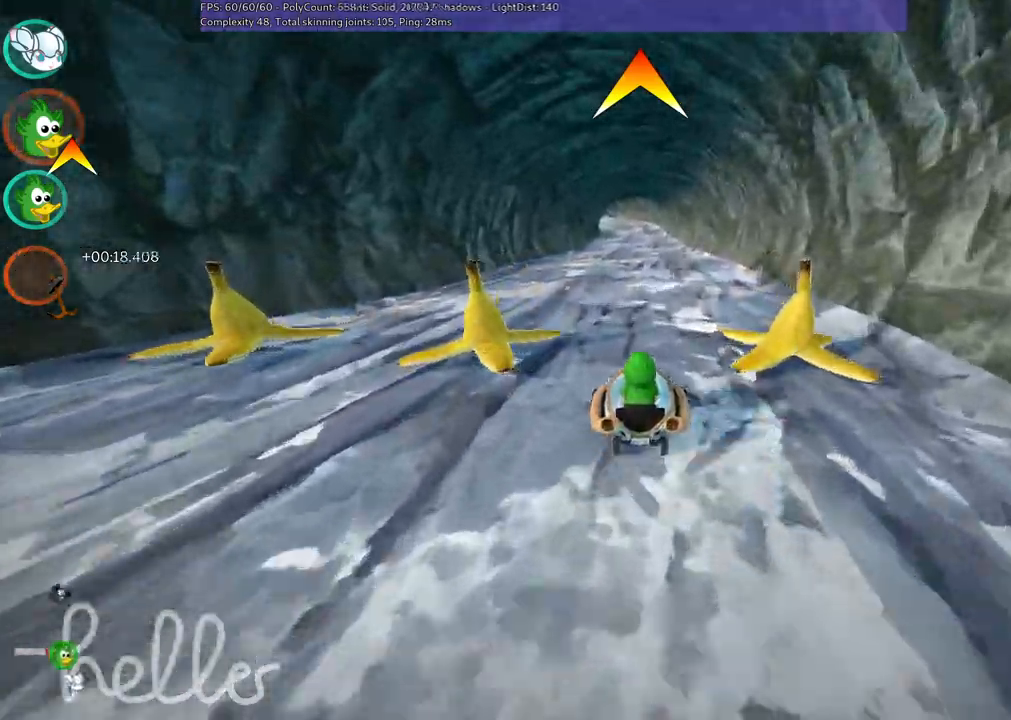
{"keys": []}